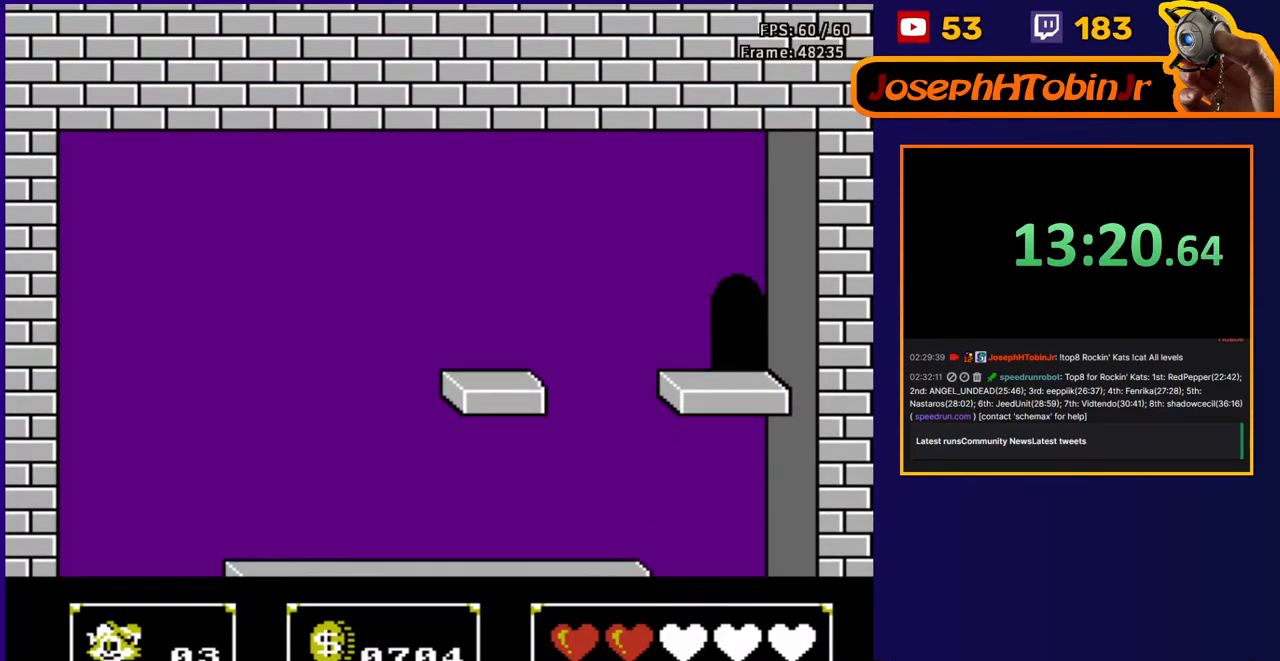
Gameplay with a controller (Nintendo layout); each line is a JSON object with the inputs held at the frame after it. "events" lists button and stick changes between this image and that frame as [ms after this image, input, new state], when the widget could be followed in between. Not read: L3 R3.
{"buttons": [], "events": [[133, "A", "up"], [217, "DPAD_RIGHT", "up"]]}
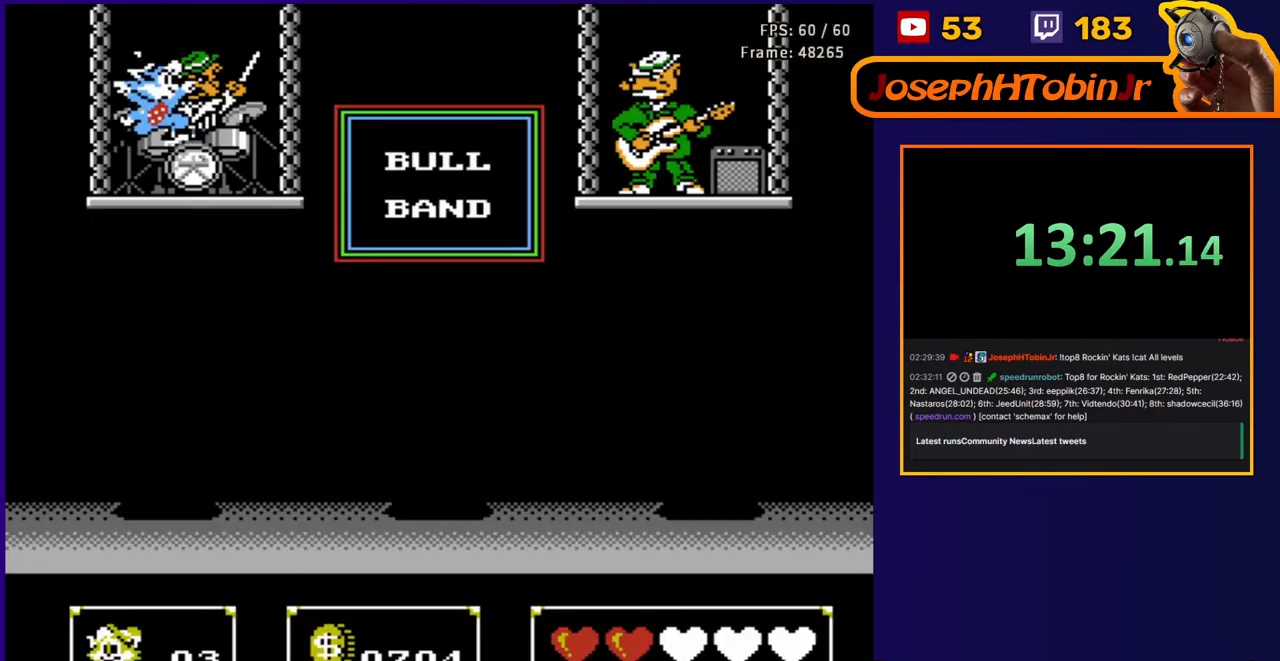
{"buttons": [], "events": [[233, "DPAD_RIGHT", "down"], [400, "DPAD_RIGHT", "up"]]}
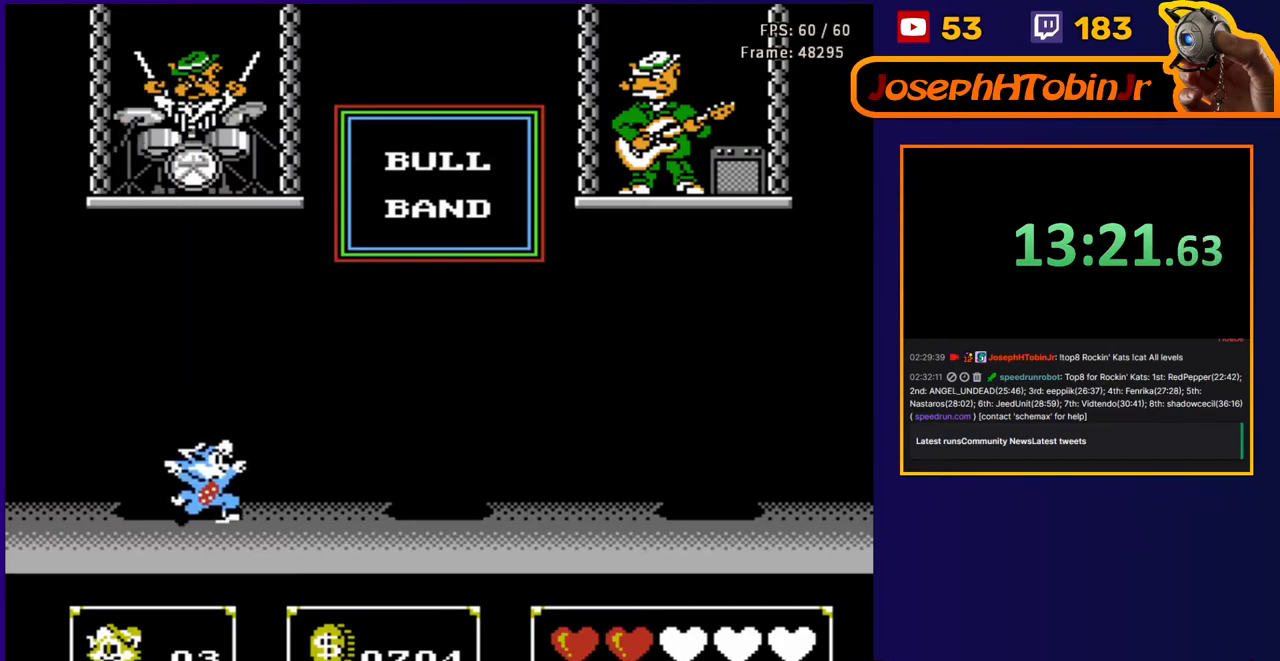
{"buttons": ["DPAD_RIGHT"], "events": [[67, "A", "down"], [100, "DPAD_UP", "down"], [267, "B", "down"], [350, "DPAD_RIGHT", "down"], [383, "B", "up"], [383, "DPAD_UP", "up"], [433, "A", "up"]]}
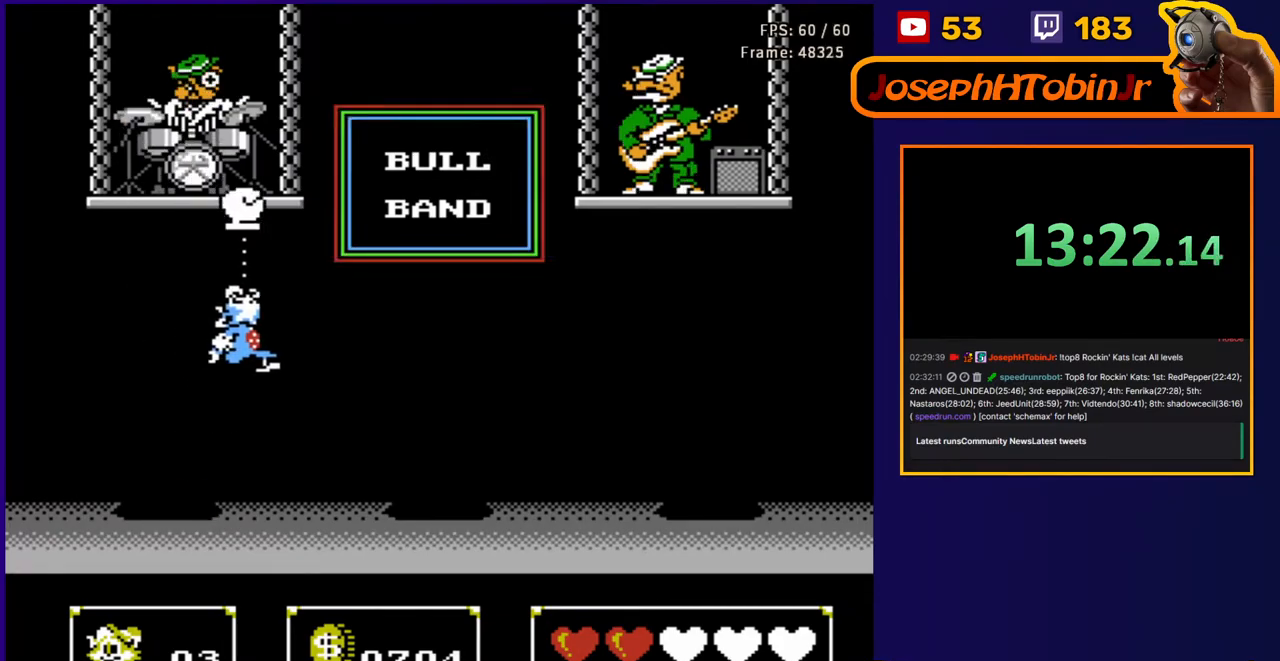
{"buttons": ["B", "DPAD_RIGHT"], "events": [[17, "DPAD_RIGHT", "up"], [400, "DPAD_RIGHT", "down"], [450, "B", "down"]]}
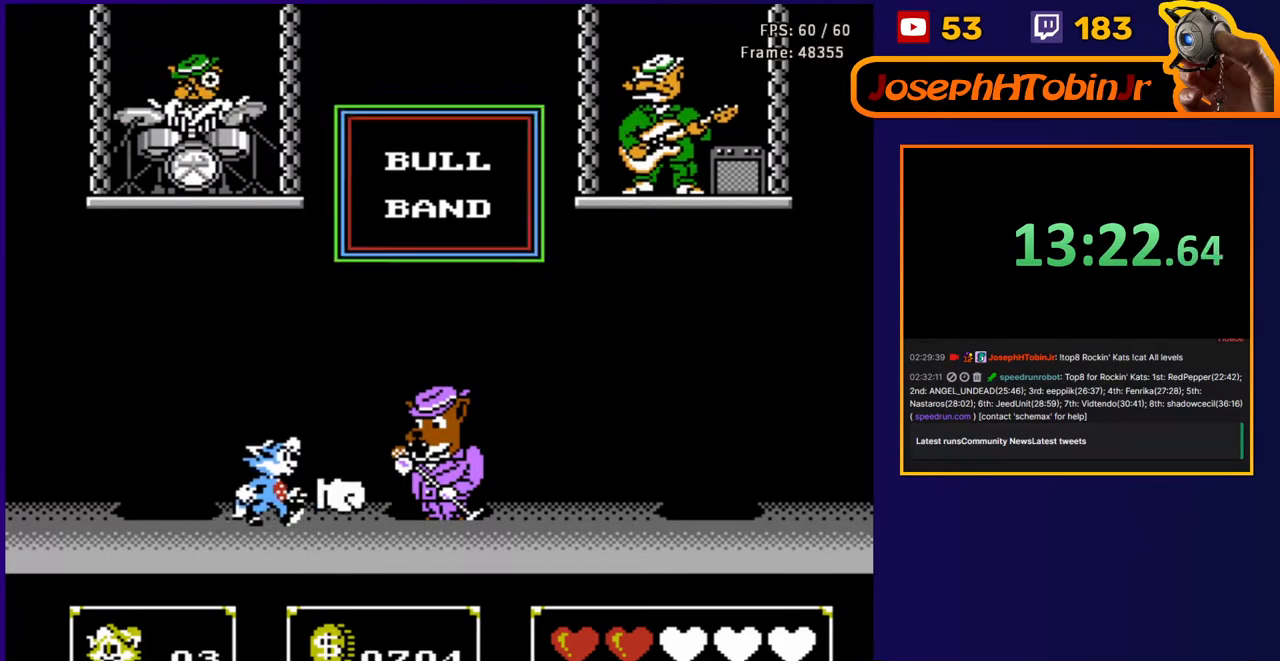
{"buttons": [], "events": [[100, "B", "up"], [167, "DPAD_RIGHT", "up"]]}
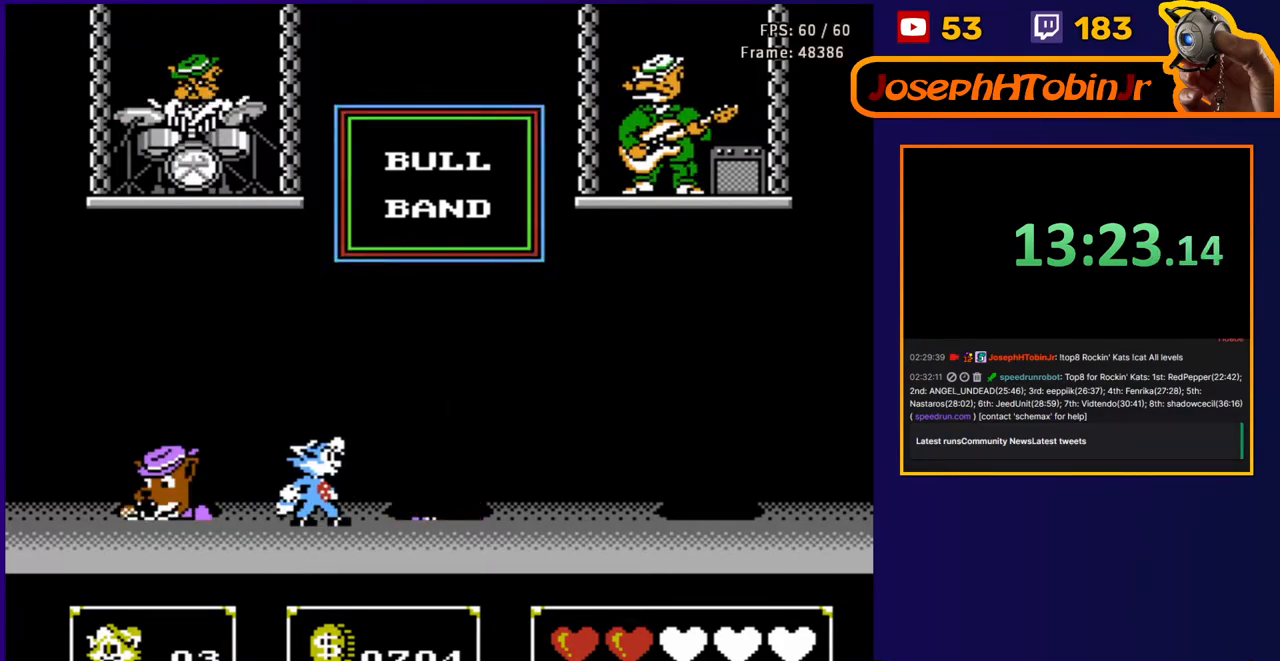
{"buttons": ["DPAD_UP", "DPAD_LEFT"], "events": [[200, "DPAD_RIGHT", "down"], [283, "A", "down"], [283, "DPAD_UP", "down"], [333, "DPAD_RIGHT", "up"], [350, "DPAD_LEFT", "down"], [383, "DPAD_UP", "up"], [417, "DPAD_UP", "down"], [433, "A", "up"]]}
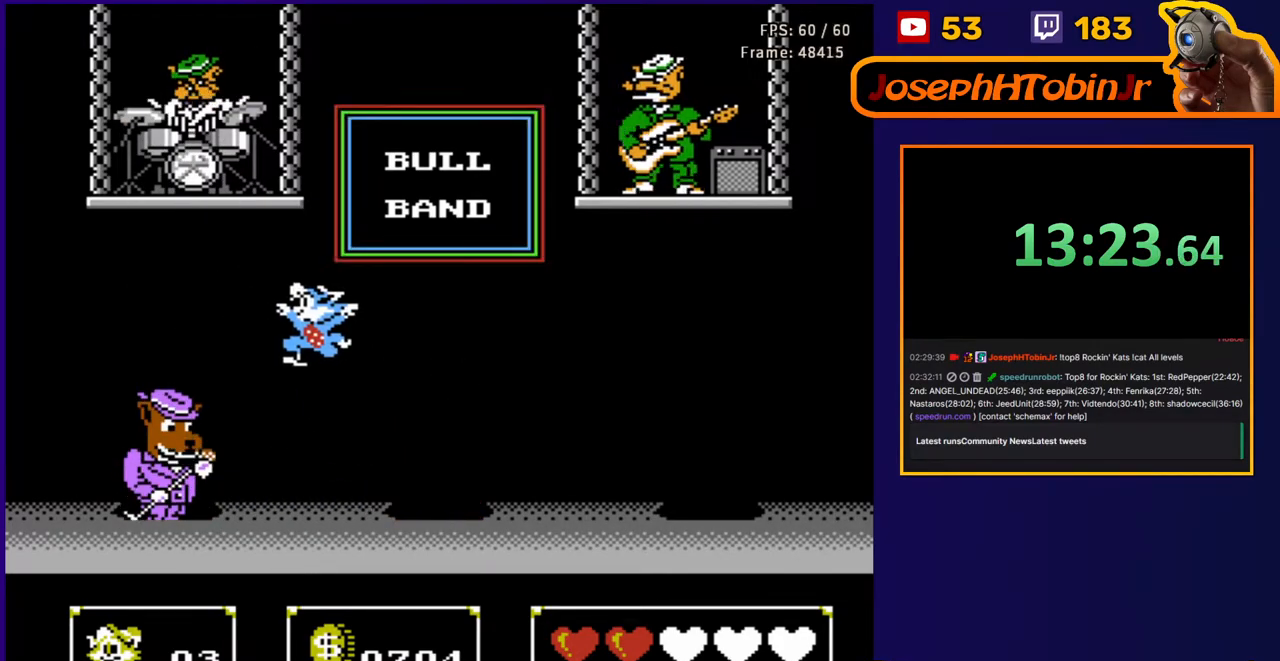
{"buttons": ["DPAD_RIGHT"], "events": [[17, "DPAD_UP", "up"], [67, "DPAD_LEFT", "up"], [183, "B", "down"], [317, "B", "up"], [383, "DPAD_RIGHT", "down"]]}
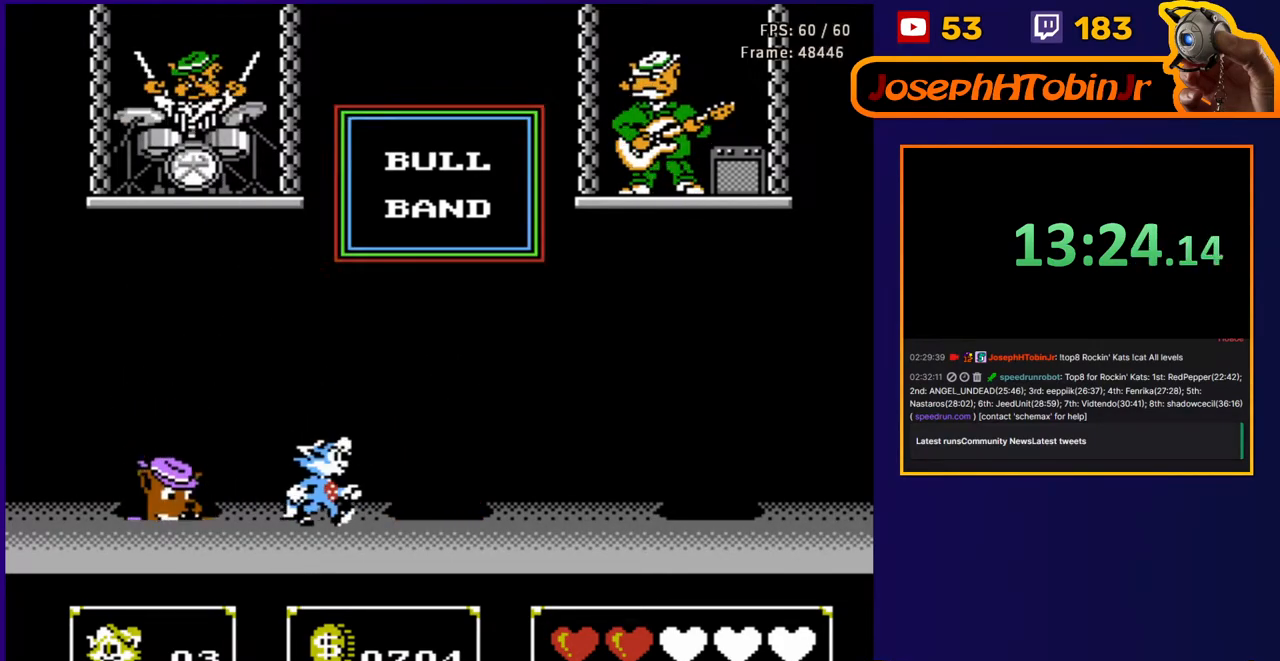
{"buttons": ["DPAD_RIGHT"], "events": [[50, "DPAD_RIGHT", "up"], [167, "DPAD_RIGHT", "down"], [350, "DPAD_RIGHT", "up"], [467, "DPAD_RIGHT", "down"]]}
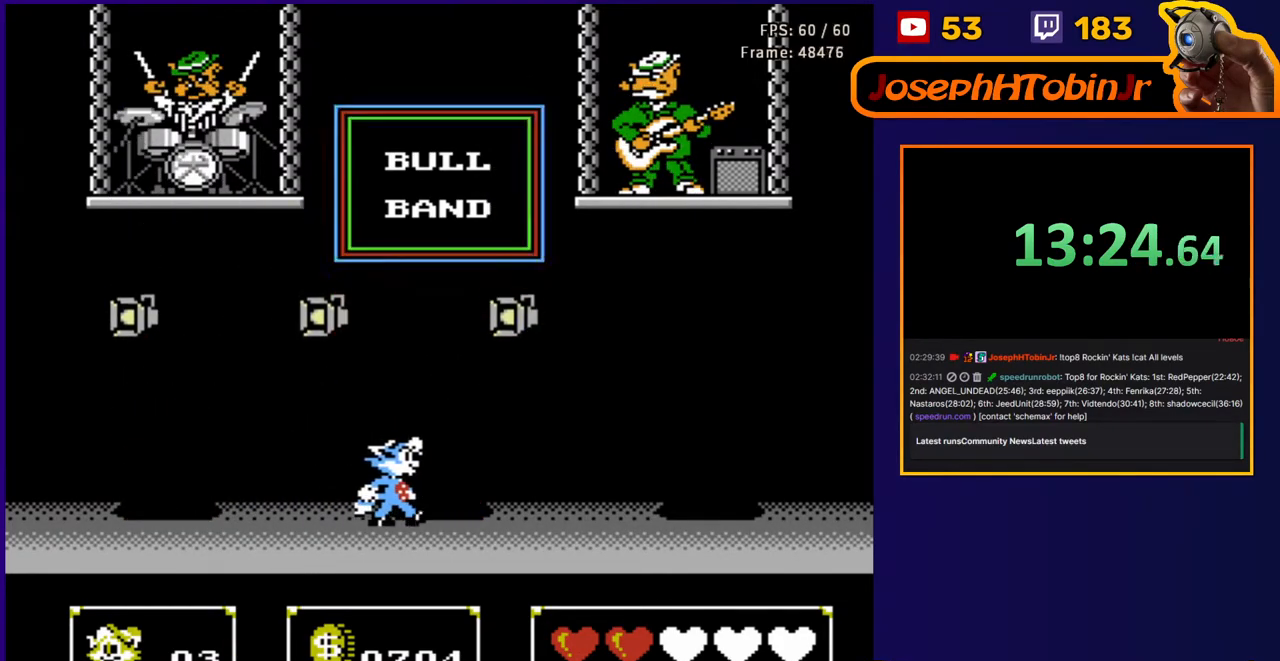
{"buttons": [], "events": [[17, "DPAD_UP", "down"], [33, "A", "down"], [250, "B", "down"], [433, "B", "up"], [450, "A", "up"], [450, "DPAD_RIGHT", "up"], [467, "DPAD_UP", "up"]]}
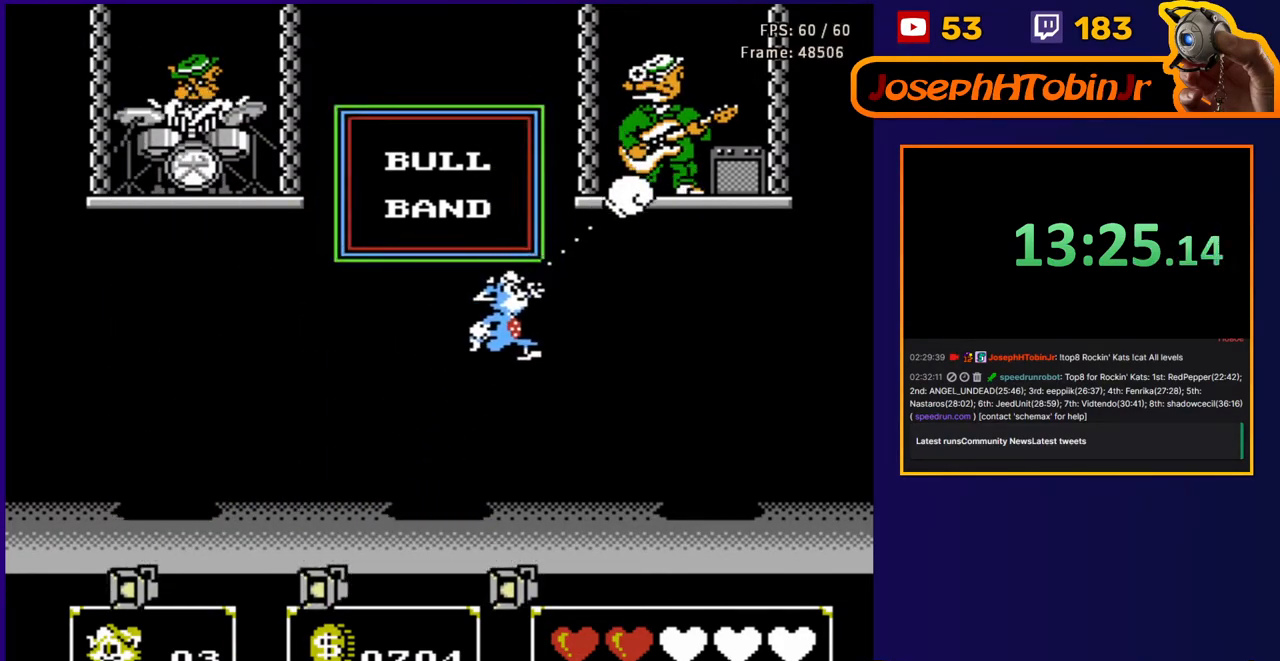
{"buttons": [], "events": [[33, "DPAD_LEFT", "down"], [283, "DPAD_LEFT", "up"]]}
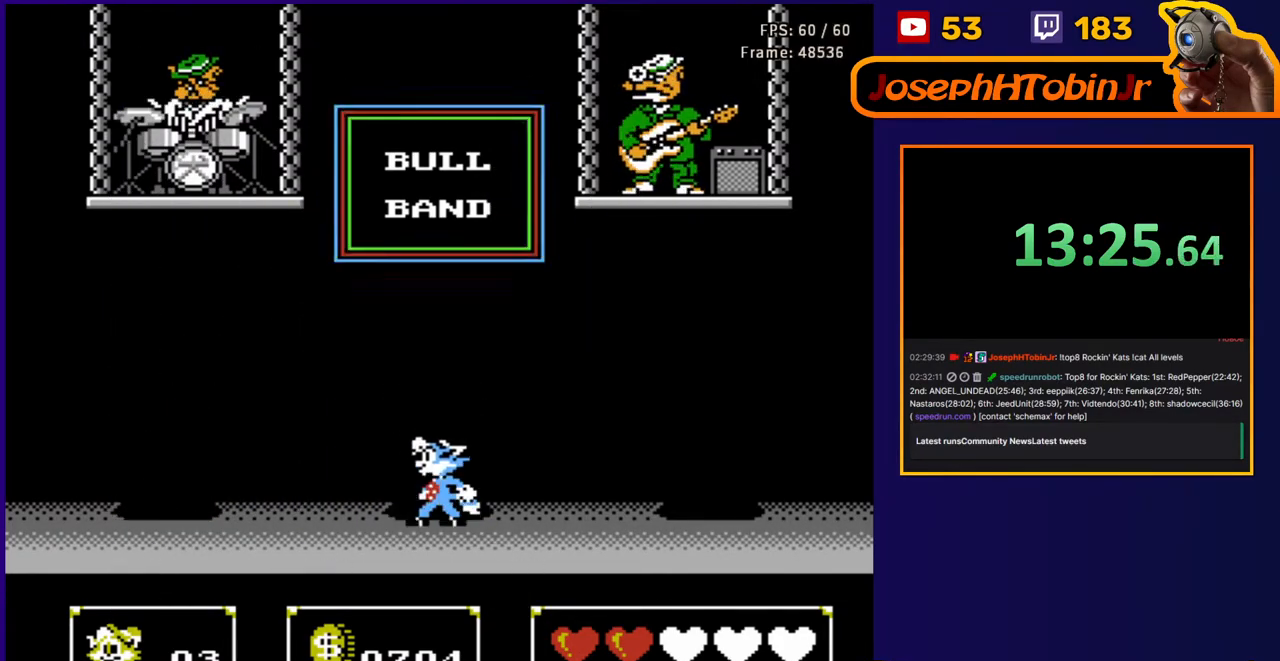
{"buttons": ["A", "DPAD_UP", "DPAD_RIGHT"], "events": [[333, "A", "down"], [367, "DPAD_RIGHT", "down"], [367, "DPAD_UP", "down"]]}
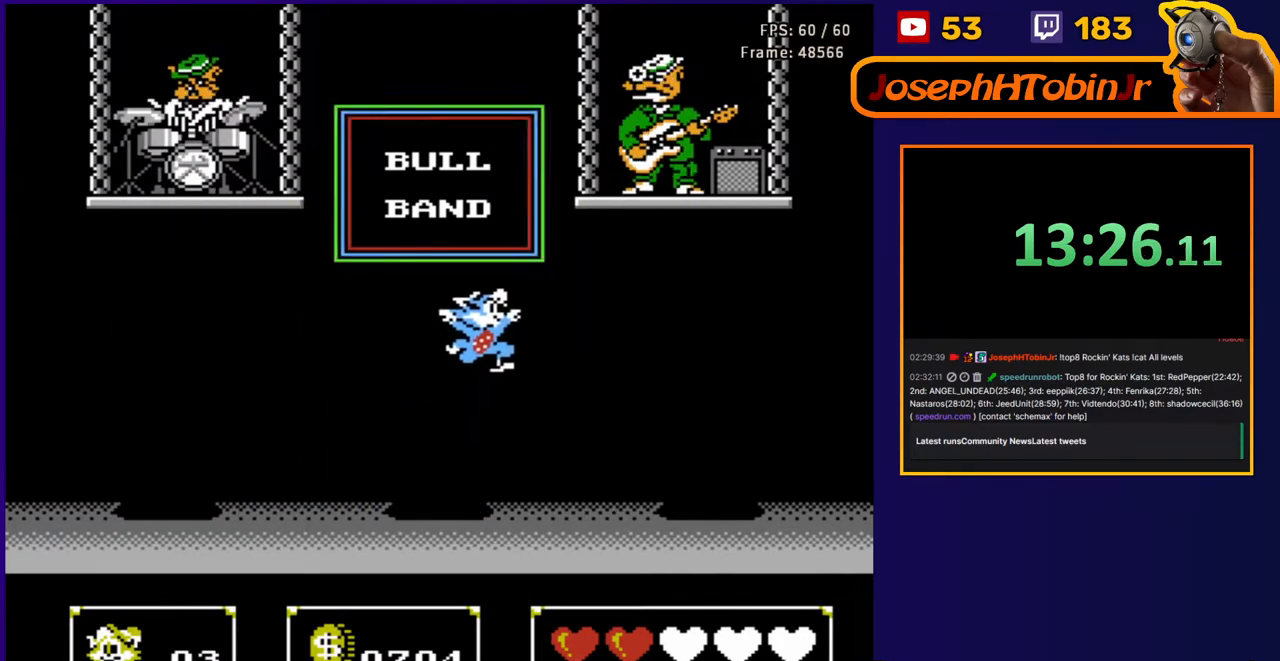
{"buttons": ["B", "DPAD_RIGHT"], "events": [[33, "B", "down"], [217, "B", "up"], [250, "A", "up"], [267, "DPAD_UP", "up"], [300, "DPAD_RIGHT", "up"], [433, "DPAD_RIGHT", "down"], [483, "B", "down"]]}
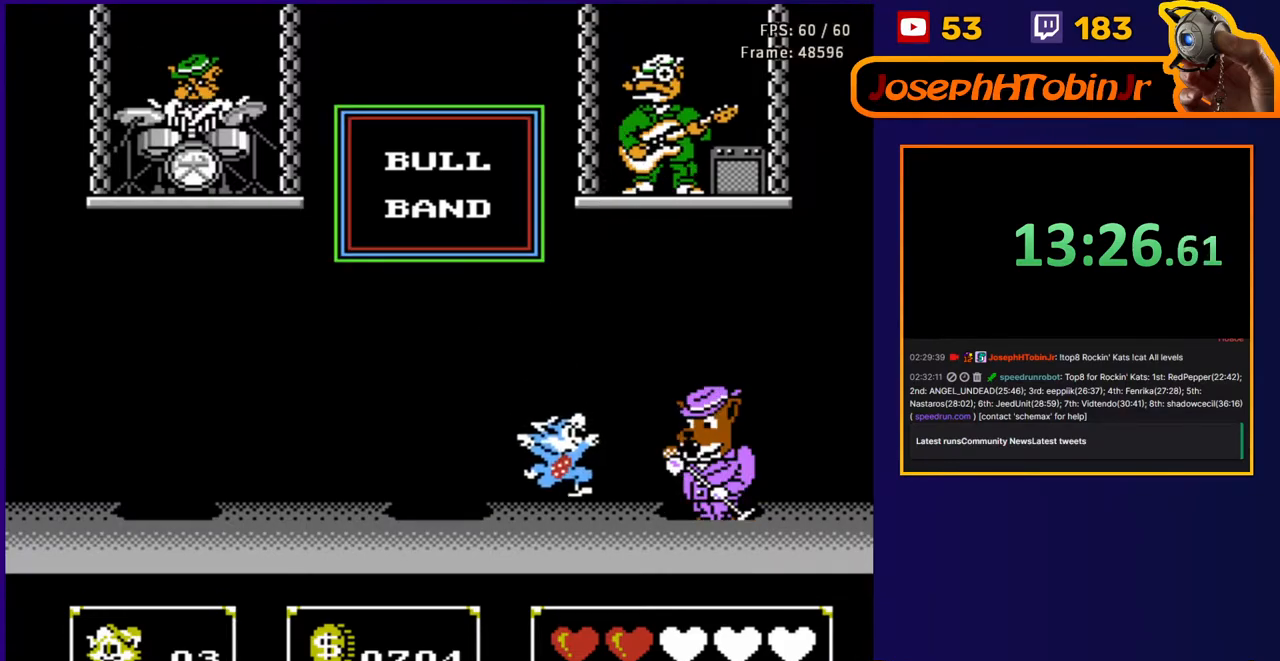
{"buttons": ["DPAD_LEFT"], "events": [[17, "DPAD_RIGHT", "up"], [117, "B", "up"], [117, "DPAD_LEFT", "down"]]}
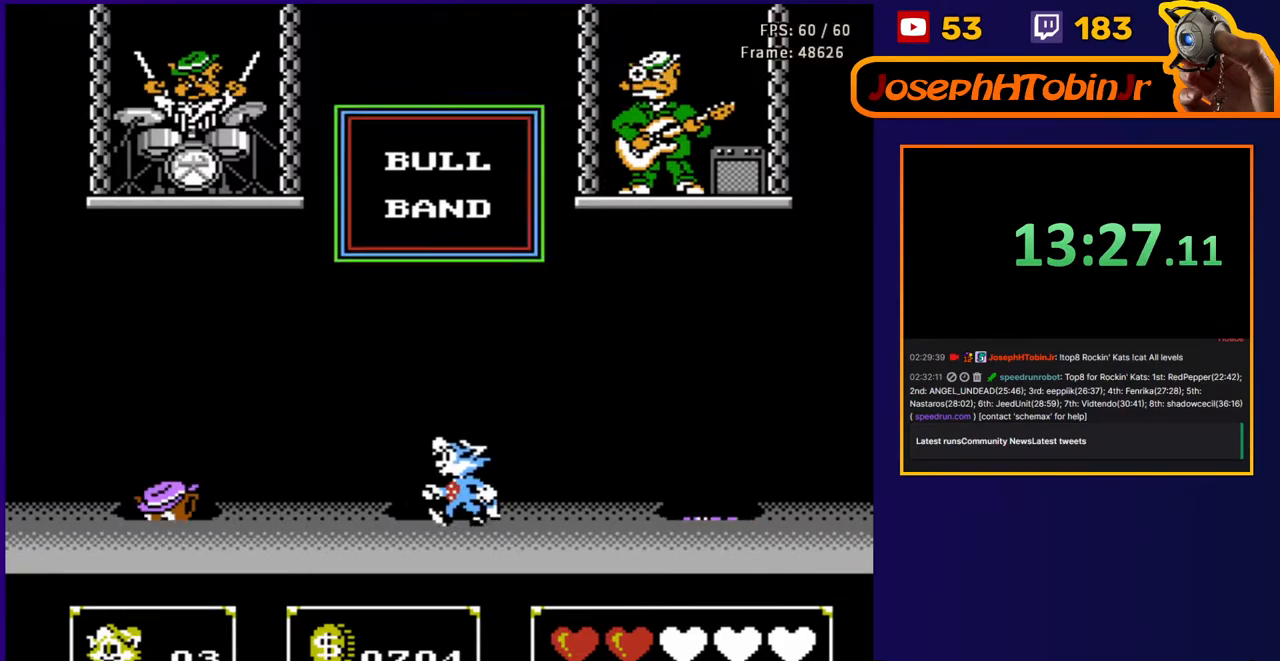
{"buttons": ["A", "B", "DPAD_UP"], "events": [[250, "DPAD_UP", "down"], [267, "A", "down"], [400, "B", "down"], [483, "DPAD_LEFT", "up"]]}
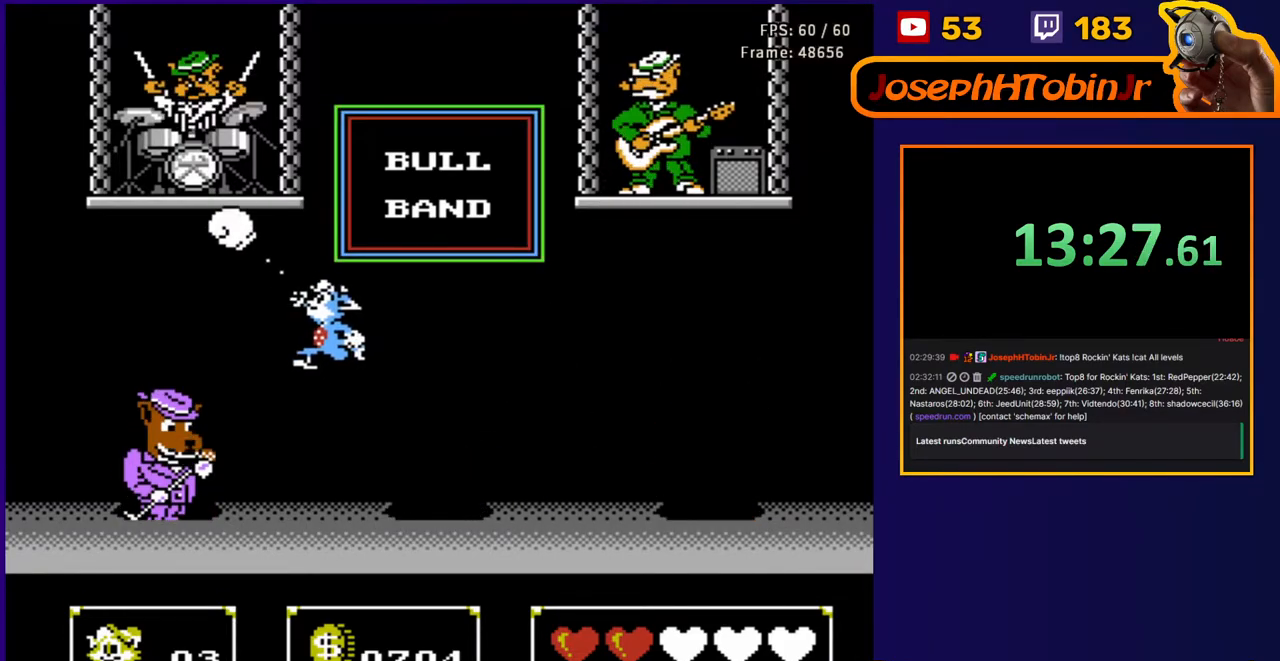
{"buttons": ["DPAD_RIGHT"], "events": [[17, "DPAD_RIGHT", "down"], [33, "DPAD_UP", "up"], [67, "B", "up"], [83, "A", "up"], [233, "DPAD_LEFT", "down"], [233, "DPAD_RIGHT", "up"], [350, "B", "down"], [417, "DPAD_LEFT", "up"], [450, "DPAD_RIGHT", "down"], [483, "B", "up"]]}
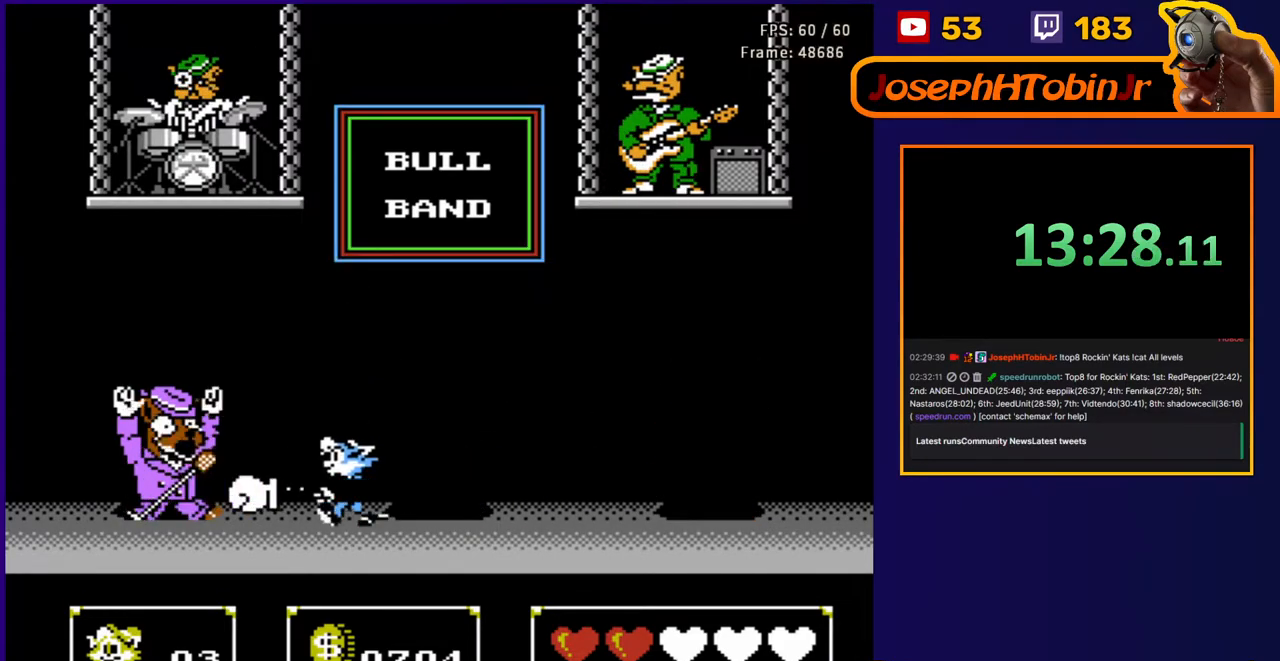
{"buttons": ["A", "DPAD_UP", "DPAD_RIGHT"], "events": [[383, "A", "down"], [383, "DPAD_UP", "down"]]}
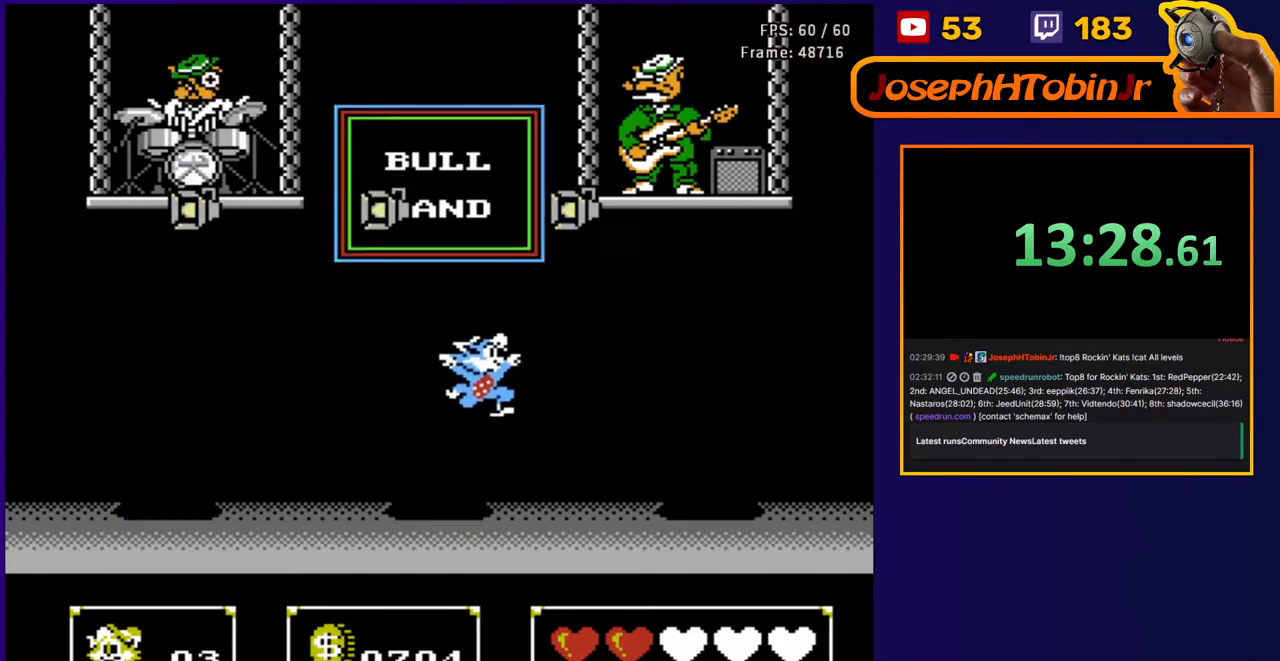
{"buttons": ["DPAD_UP", "DPAD_LEFT"], "events": [[67, "DPAD_RIGHT", "up"], [83, "DPAD_LEFT", "down"], [100, "DPAD_UP", "up"], [133, "DPAD_UP", "down"], [217, "DPAD_LEFT", "up"], [217, "DPAD_RIGHT", "down"], [233, "B", "down"], [267, "A", "up"], [383, "DPAD_RIGHT", "up"], [400, "DPAD_LEFT", "down"], [417, "B", "up"]]}
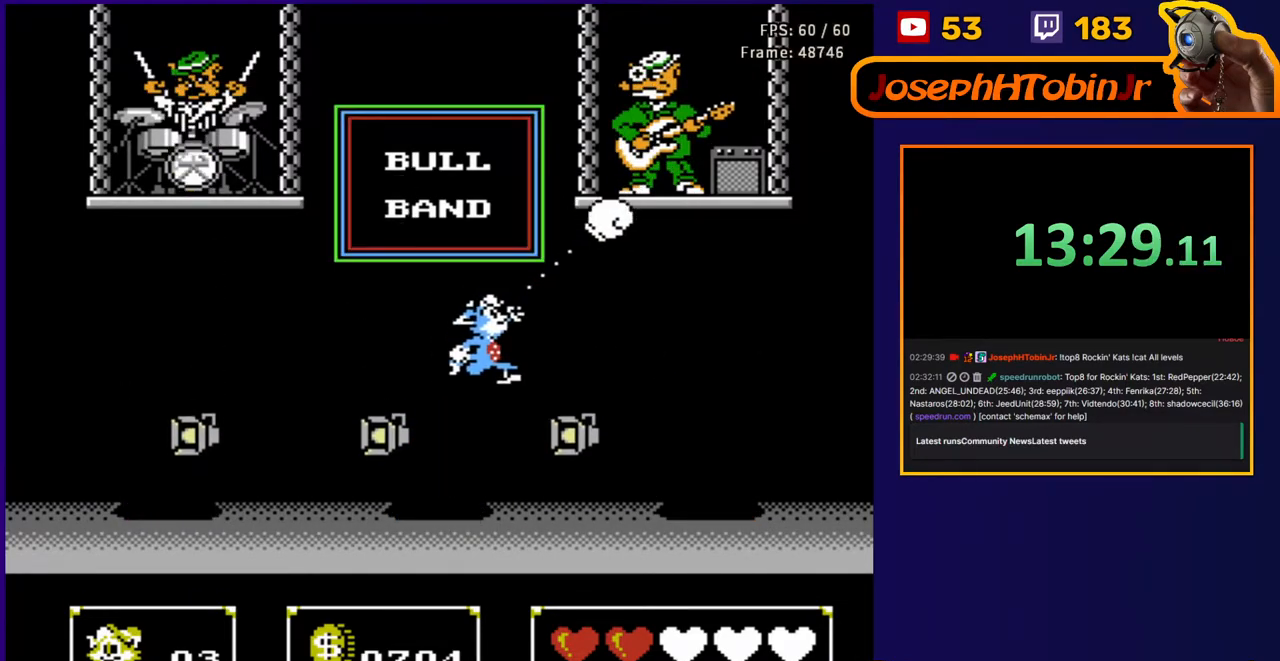
{"buttons": [], "events": [[33, "DPAD_LEFT", "up"], [33, "DPAD_UP", "up"]]}
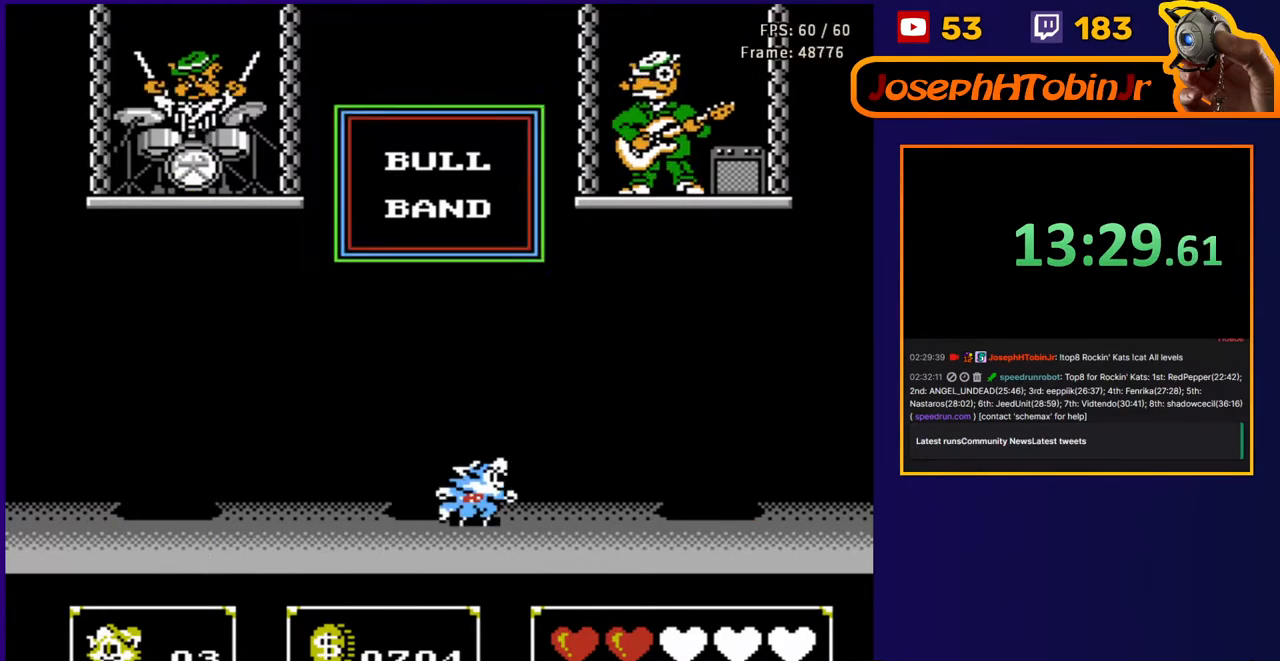
{"buttons": ["A", "DPAD_UP", "DPAD_RIGHT"], "events": [[300, "DPAD_LEFT", "down"], [300, "DPAD_UP", "down"], [333, "A", "down"], [417, "DPAD_LEFT", "up"], [450, "DPAD_RIGHT", "down"]]}
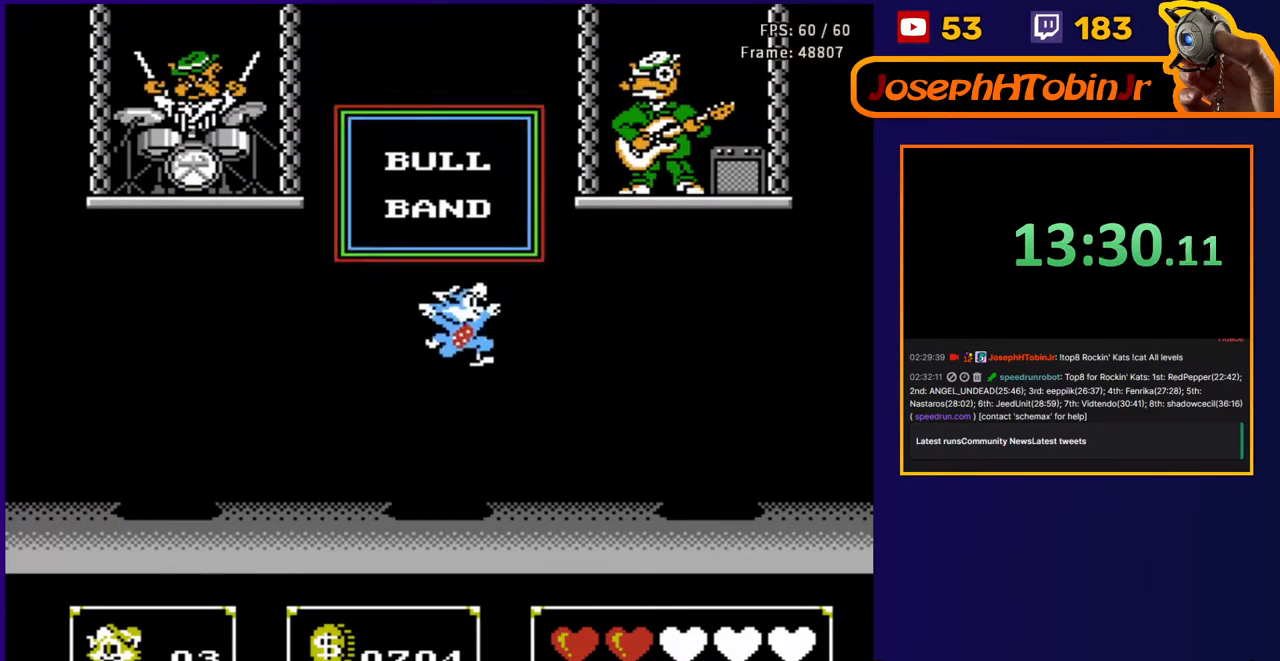
{"buttons": [], "events": [[67, "B", "down"], [233, "B", "up"], [250, "A", "up"], [283, "DPAD_UP", "up"], [400, "DPAD_RIGHT", "up"]]}
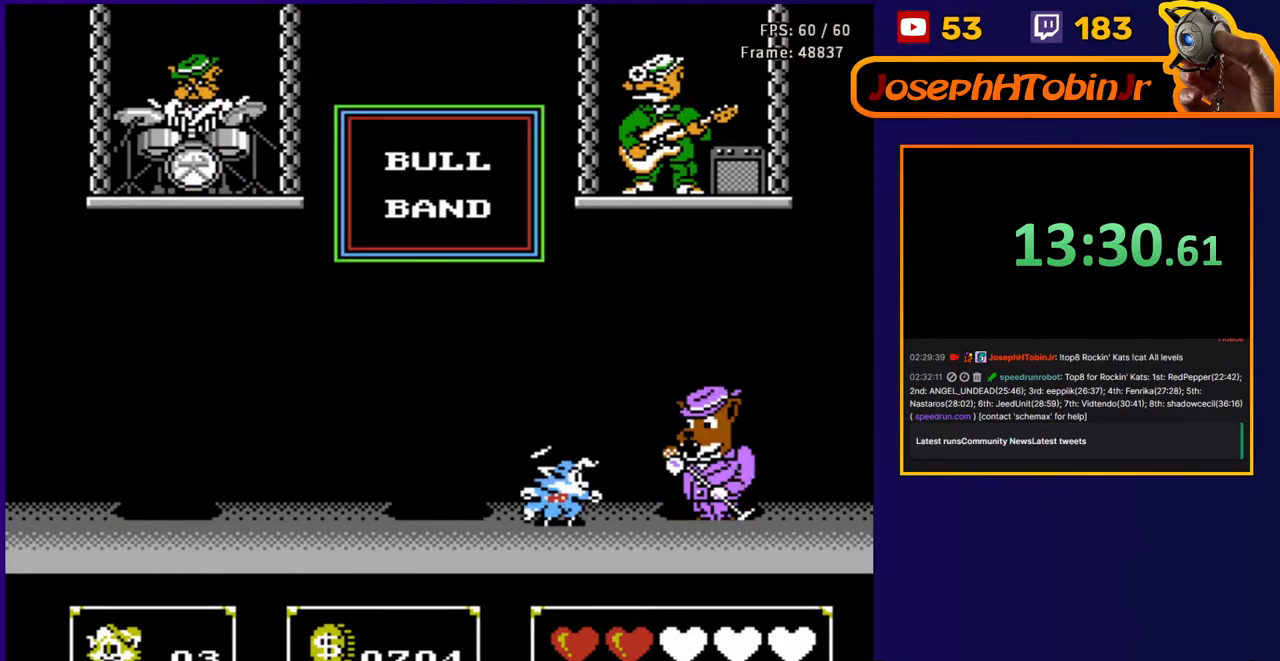
{"buttons": ["DPAD_RIGHT"], "events": [[50, "B", "down"], [217, "B", "up"], [500, "DPAD_RIGHT", "down"]]}
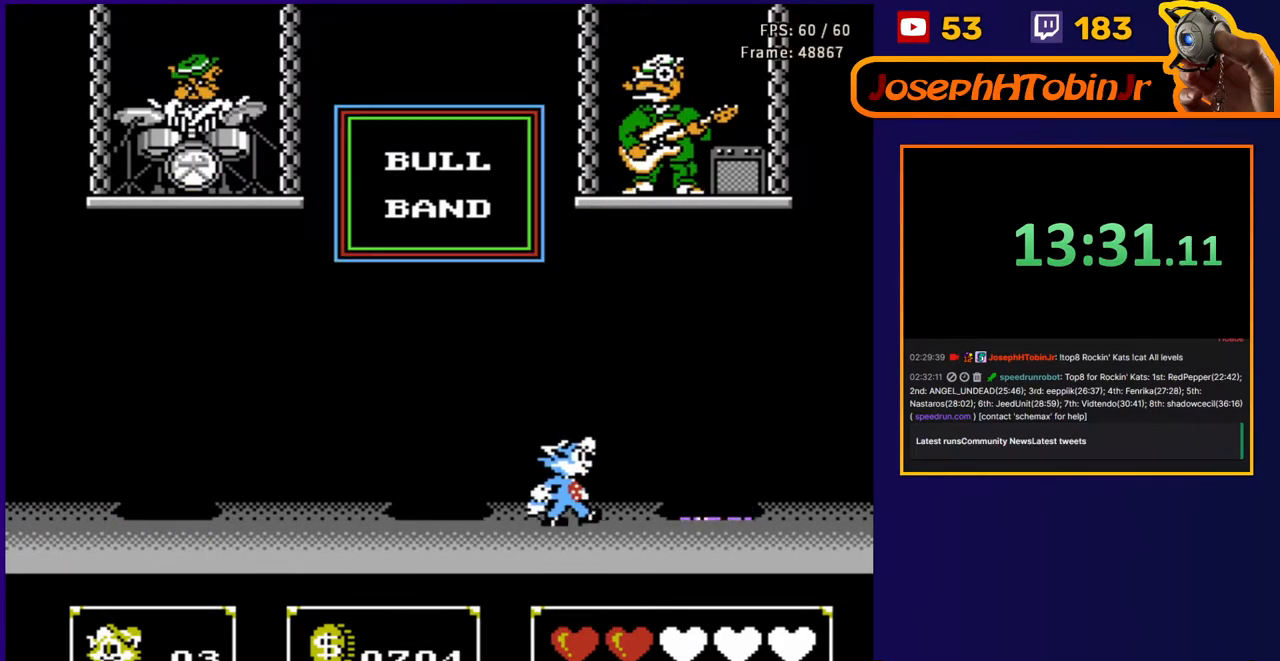
{"buttons": ["DPAD_LEFT"], "events": [[83, "B", "down"], [100, "DPAD_RIGHT", "up"], [233, "B", "up"], [383, "DPAD_LEFT", "down"]]}
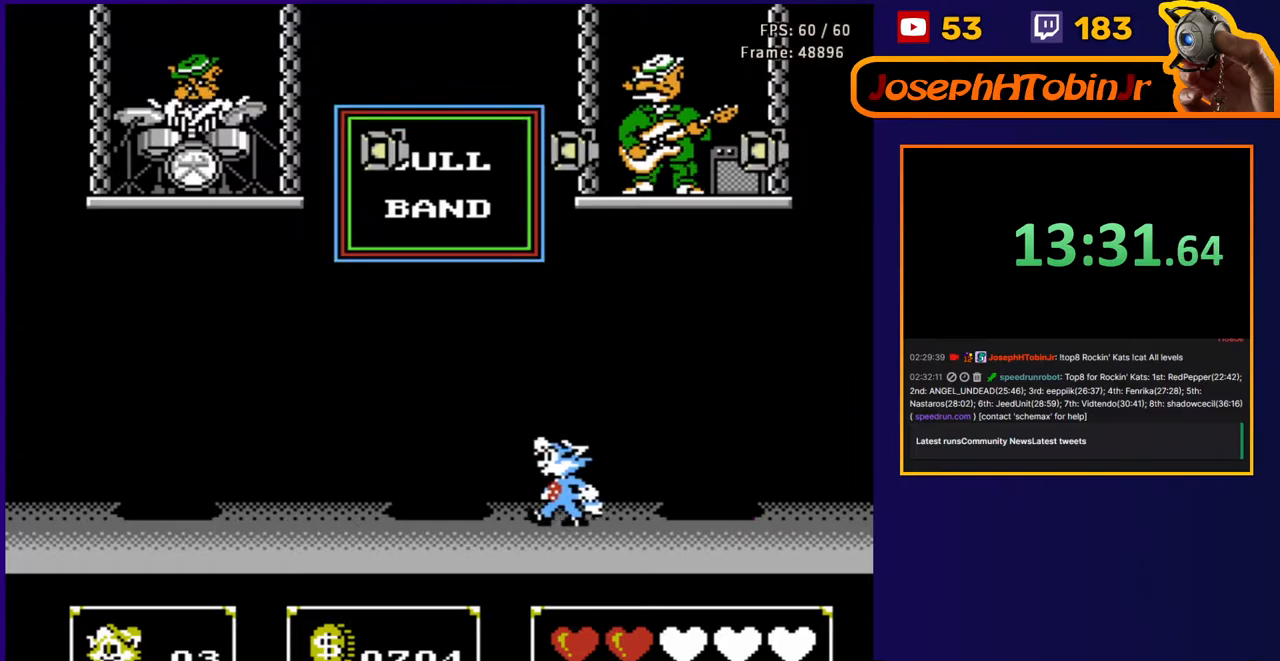
{"buttons": ["DPAD_LEFT"], "events": [[17, "DPAD_LEFT", "up"], [50, "B", "down"], [183, "B", "up"], [217, "DPAD_LEFT", "down"]]}
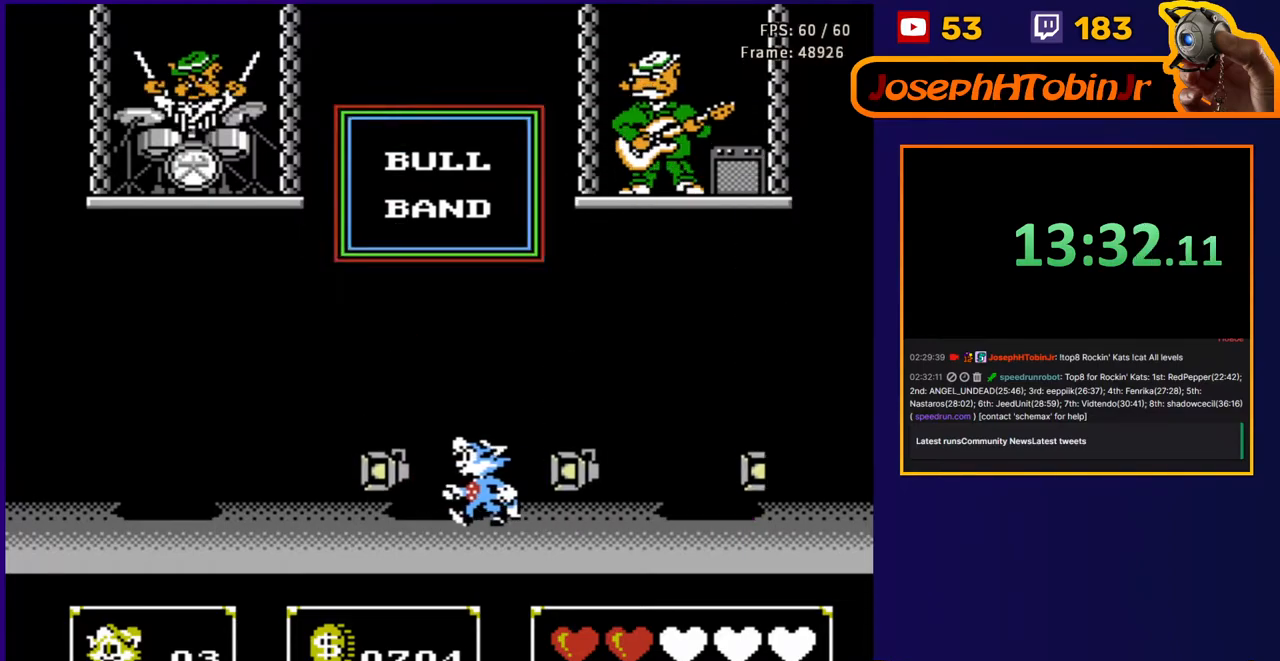
{"buttons": ["A", "B", "DPAD_UP", "DPAD_RIGHT"], "events": [[100, "DPAD_LEFT", "up"], [133, "DPAD_RIGHT", "down"], [133, "DPAD_UP", "down"], [150, "A", "down"], [317, "B", "down"]]}
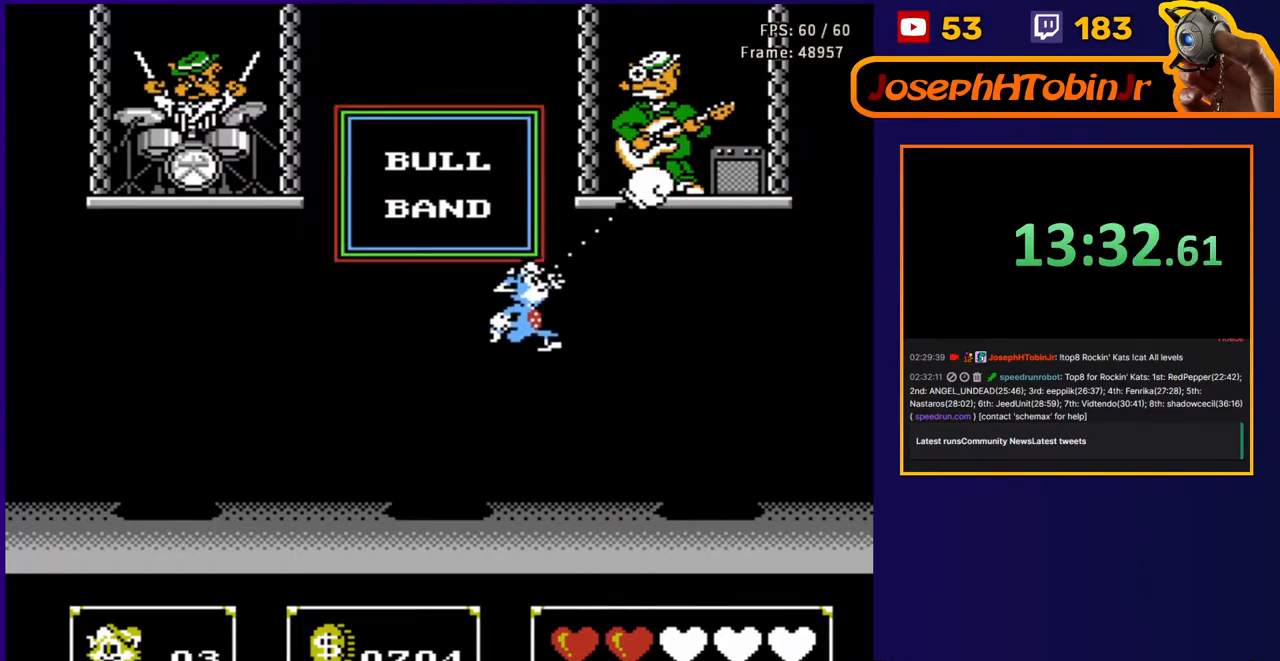
{"buttons": [], "events": [[17, "B", "up"], [17, "DPAD_UP", "up"], [50, "A", "up"], [267, "DPAD_RIGHT", "up"]]}
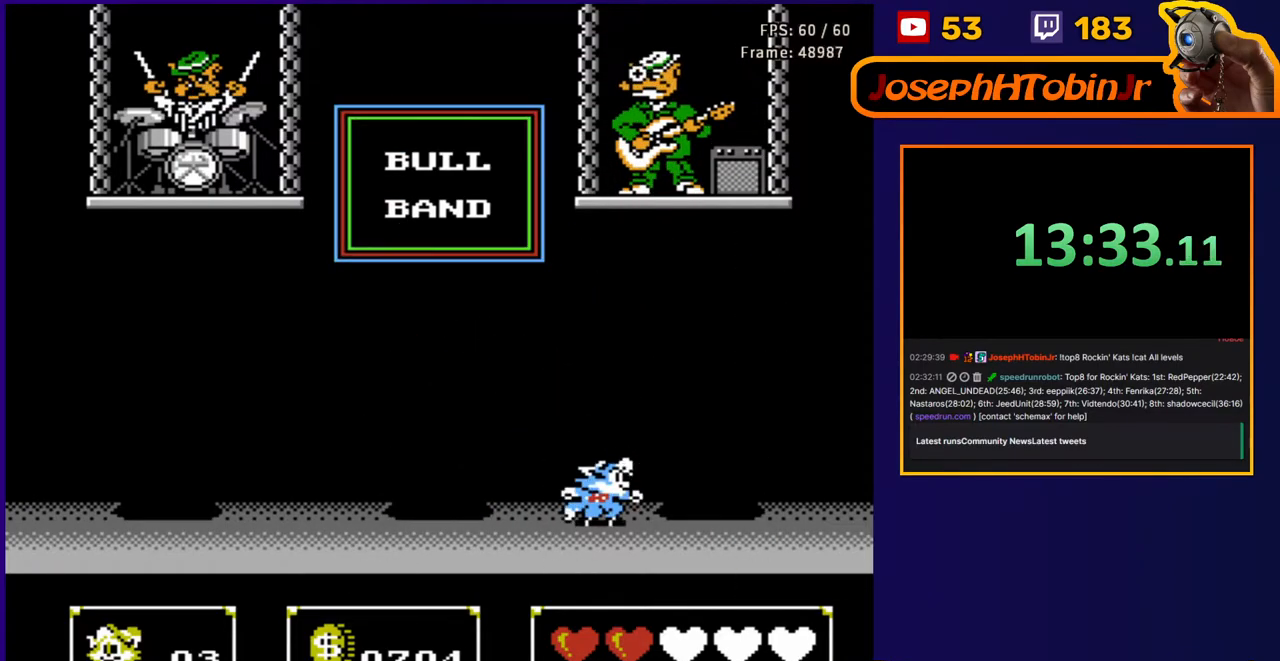
{"buttons": ["DPAD_LEFT"], "events": [[17, "DPAD_LEFT", "down"], [133, "DPAD_LEFT", "up"], [300, "B", "down"], [433, "B", "up"], [467, "DPAD_LEFT", "down"]]}
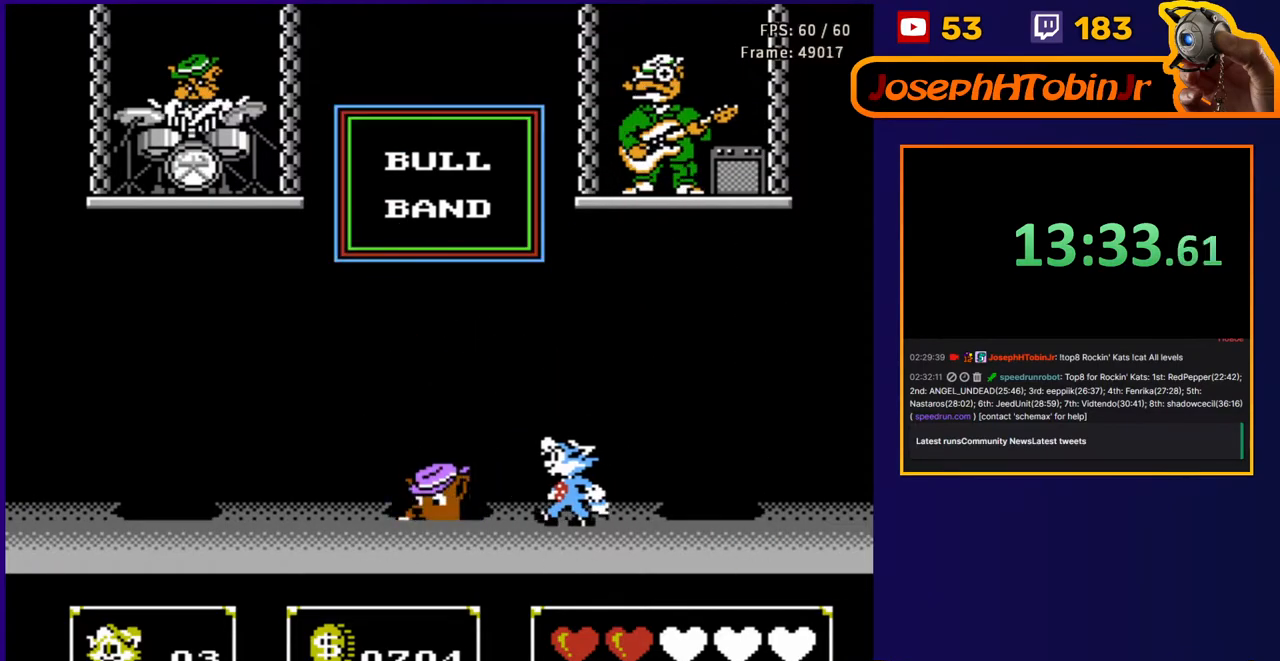
{"buttons": ["DPAD_RIGHT"], "events": [[467, "DPAD_DOWN", "down"], [467, "DPAD_LEFT", "up"], [483, "DPAD_RIGHT", "down"], [500, "DPAD_DOWN", "up"]]}